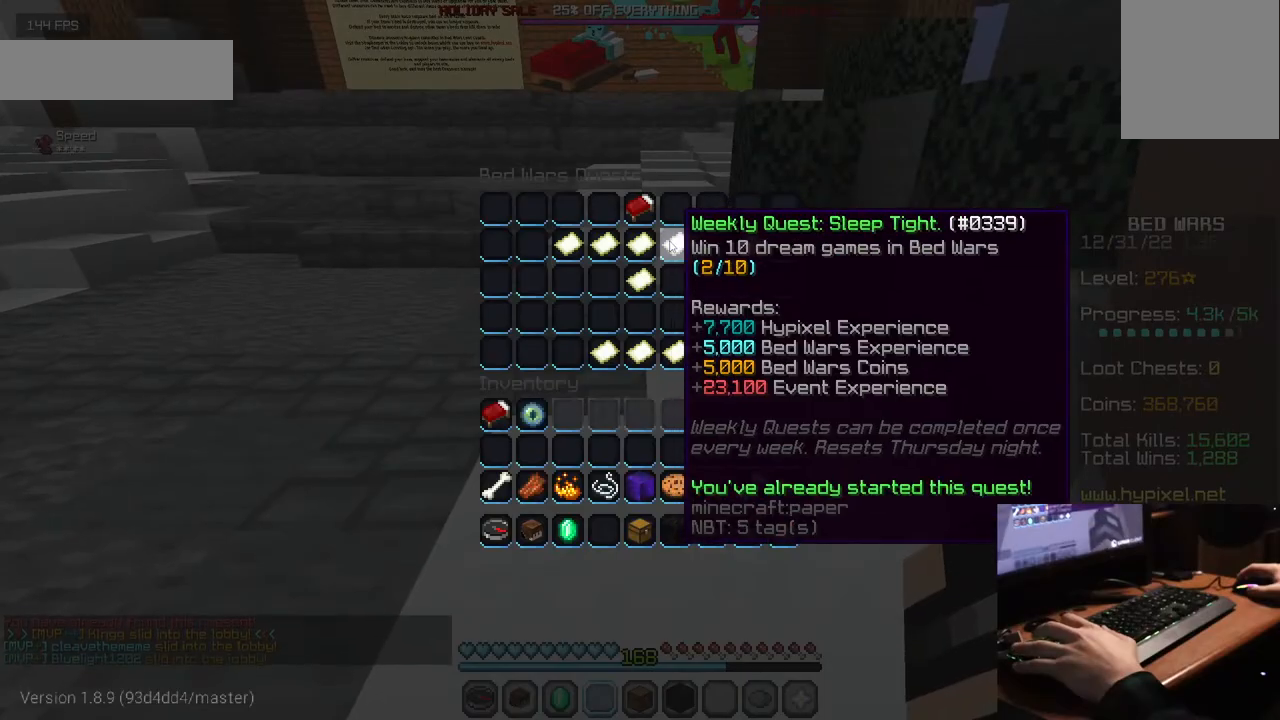
Gameplay with keyboard and mouse; each line is a JSON object with the keys and mouse buttons held at the frame after it. "events" lists presses ("down") and releases ("up") of "a", "d", "s", "w", "mouse_left" and "mouse_right" between this image and that frame as [ms after this image, input, new state], when the widget could be followed in between. "mouse_left", "mouse_right" = the "left", "right" buttons of the "mouse" list. No other keys are recorded. Fast repeated clicks can show as one long hold. Mouse movement is not recorded.
{"keys": ["w"], "mouse": [], "events": [[384, "w", "down"]]}
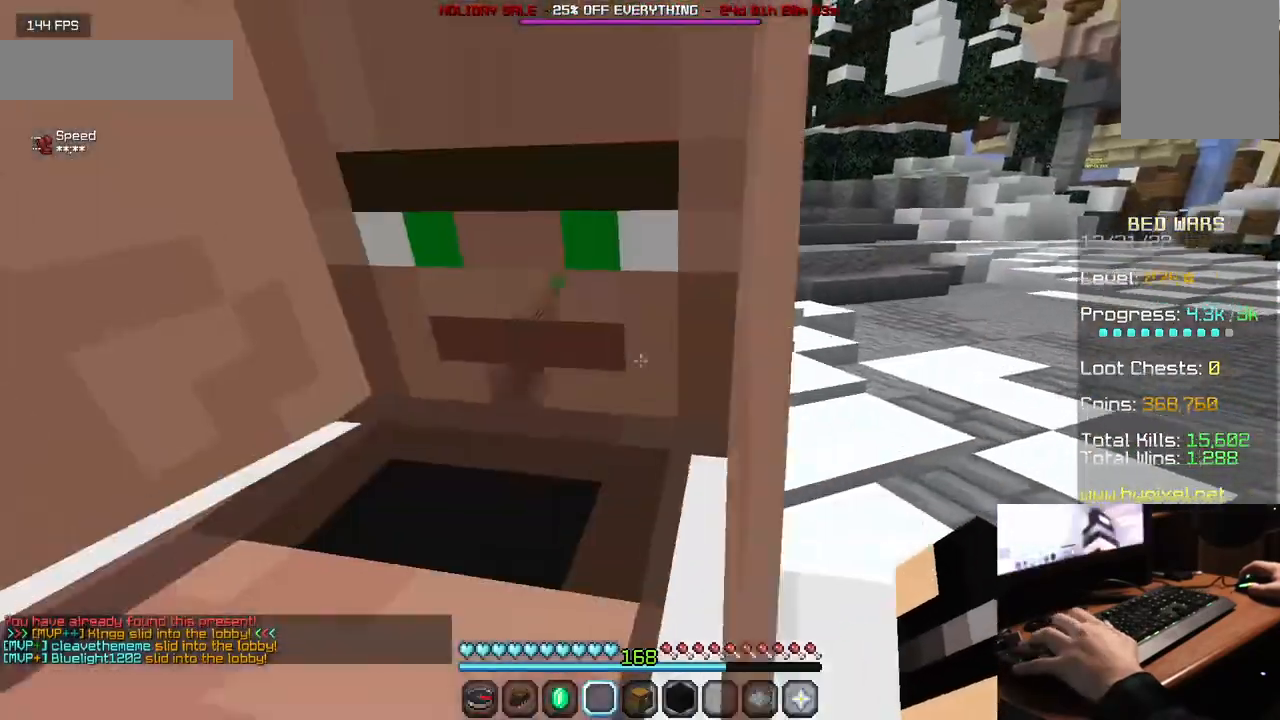
{"keys": ["w"], "mouse": ["left"], "events": [[367, "mouse_left", "down"]]}
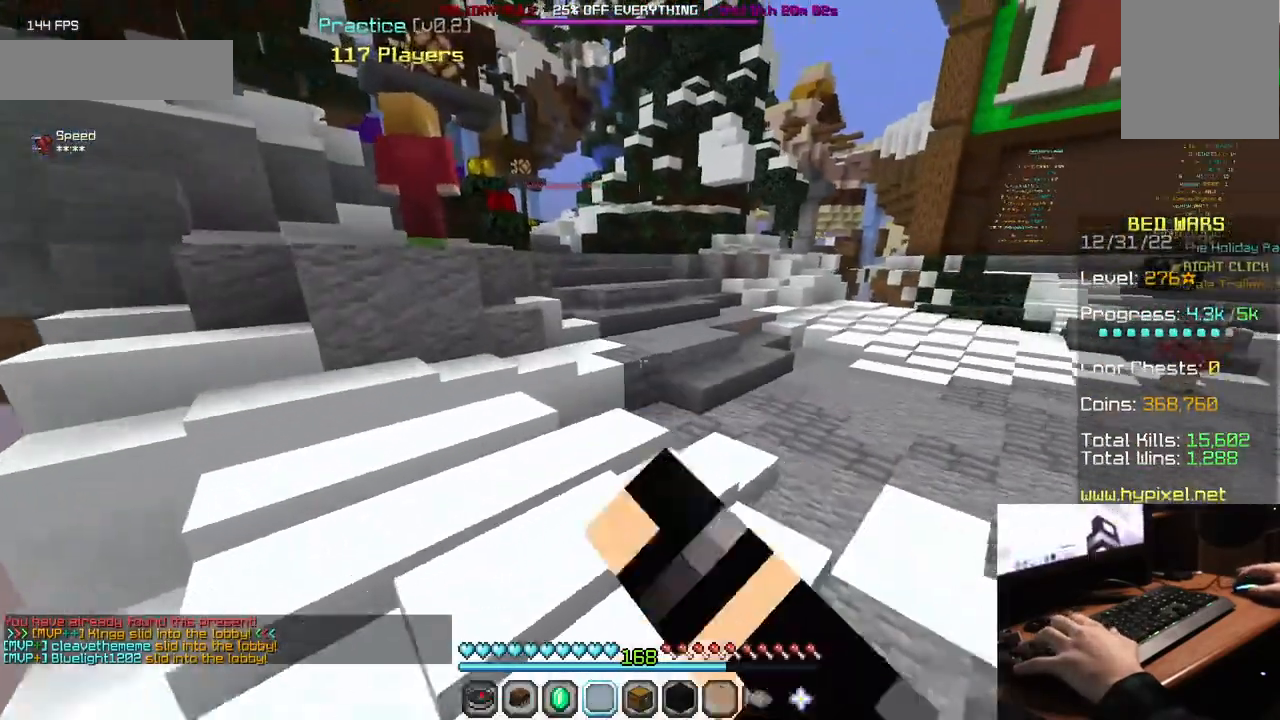
{"keys": ["w"], "mouse": ["left"], "events": []}
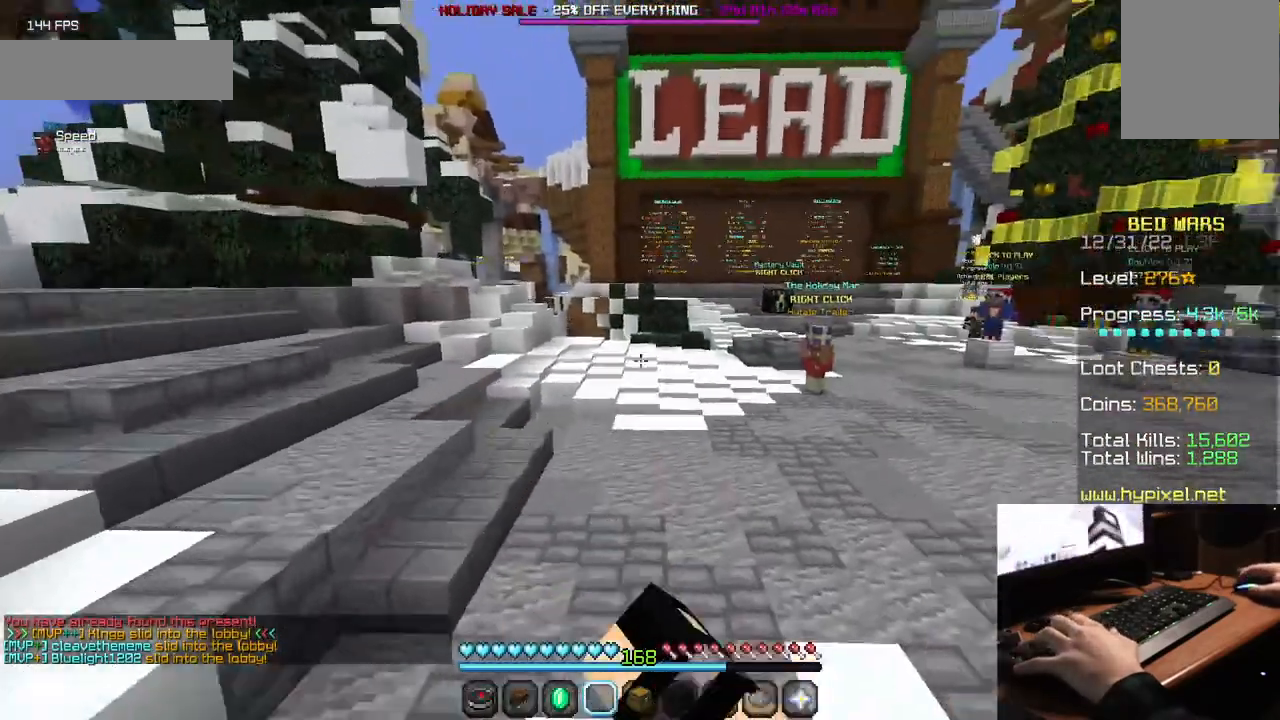
{"keys": ["w"], "mouse": [], "events": [[167, "mouse_left", "up"]]}
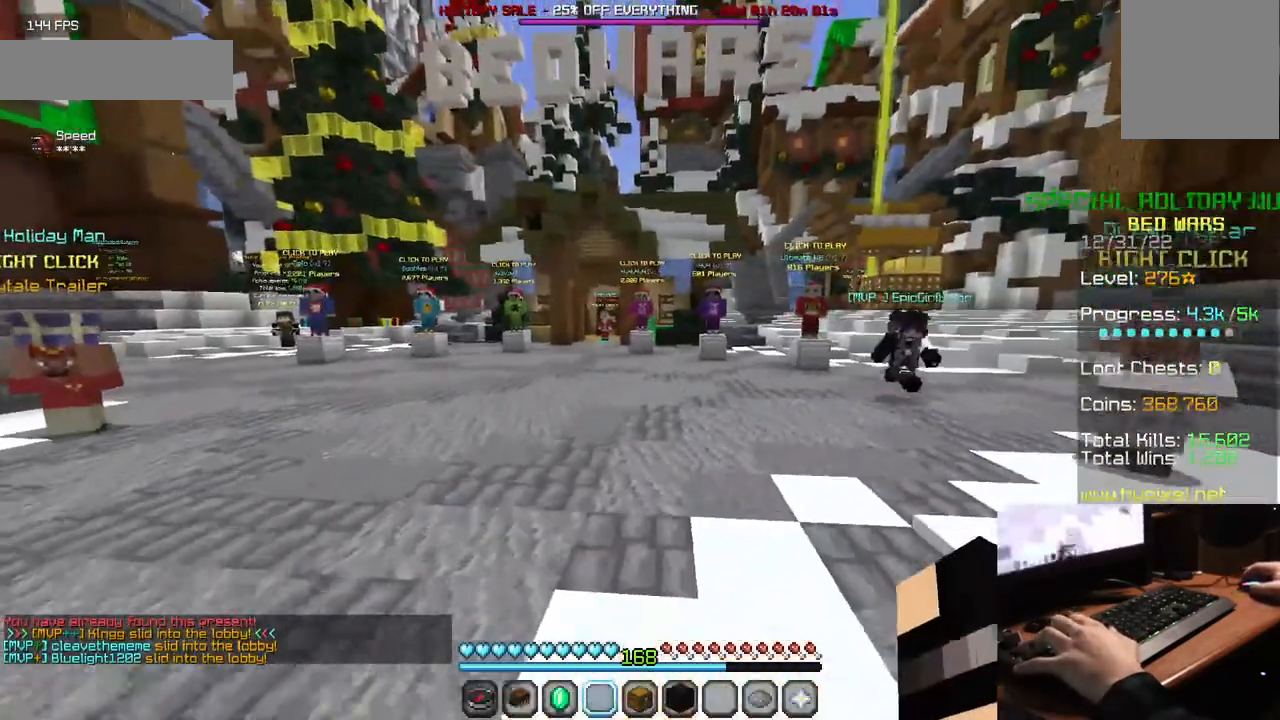
{"keys": ["a"], "mouse": [], "events": [[400, "w", "up"], [500, "a", "down"]]}
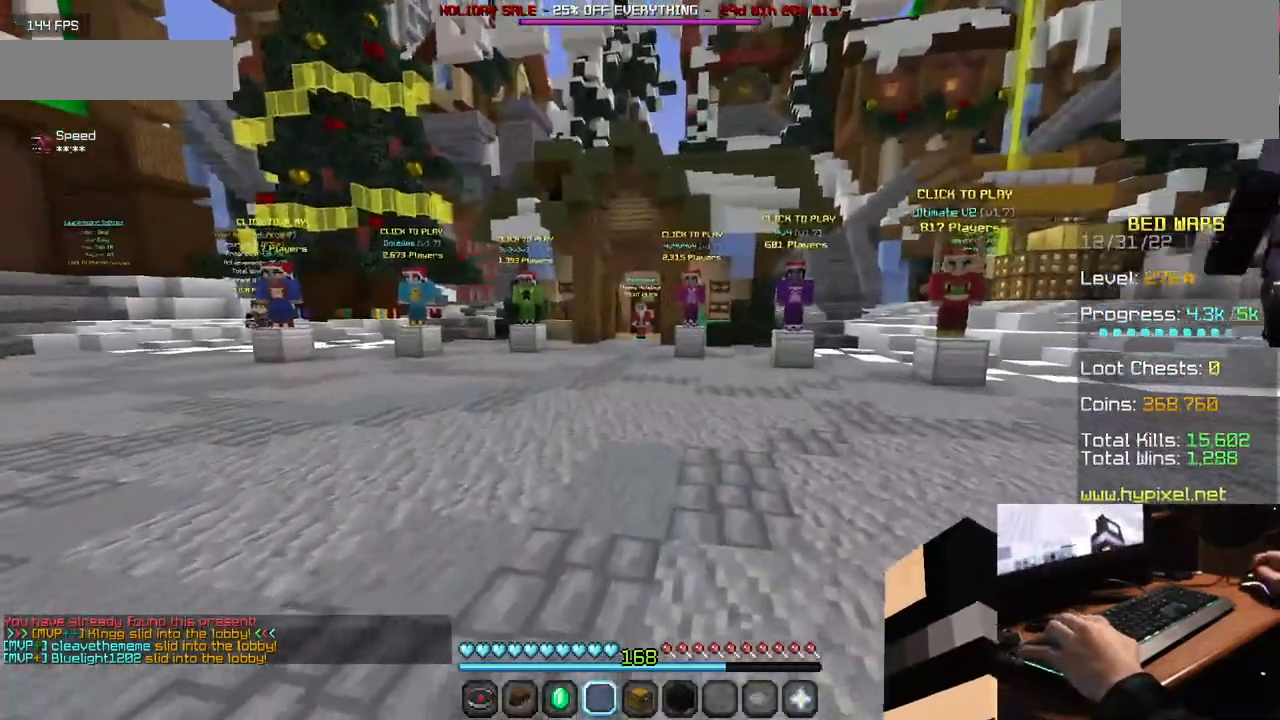
{"keys": [], "mouse": [], "events": [[234, "s", "down"], [334, "a", "up"], [500, "s", "up"]]}
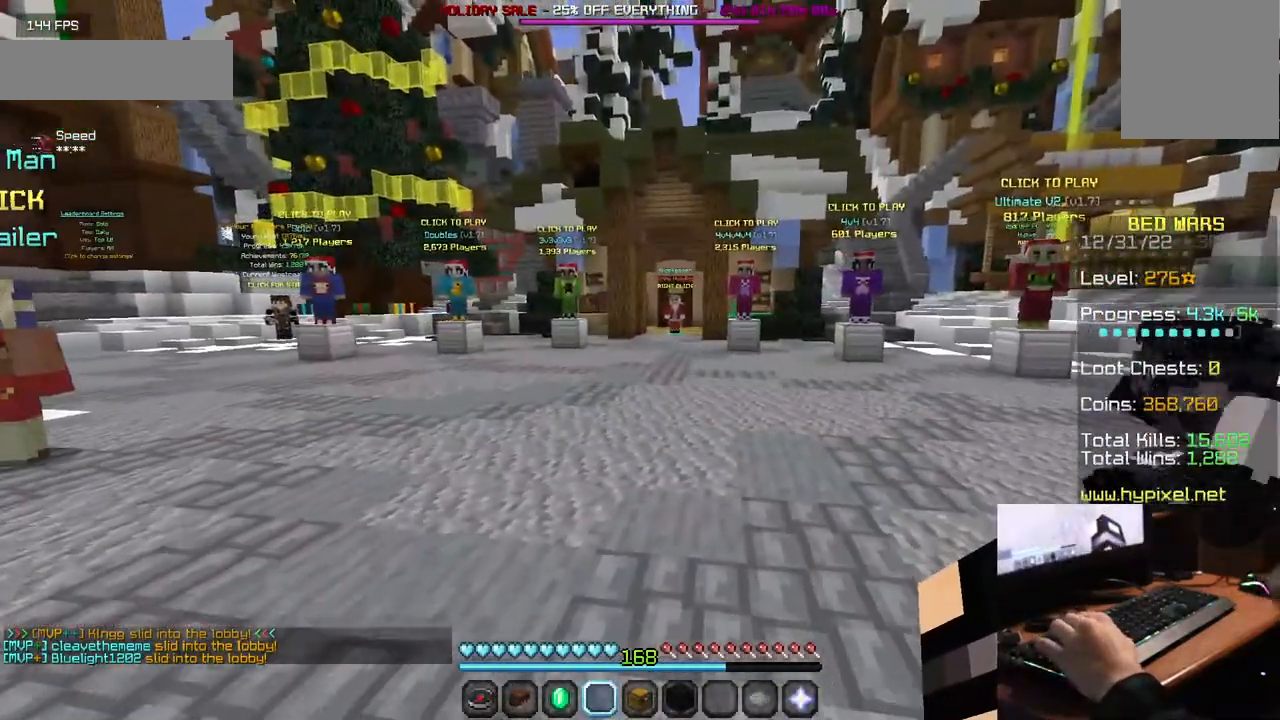
{"keys": [], "mouse": [], "events": []}
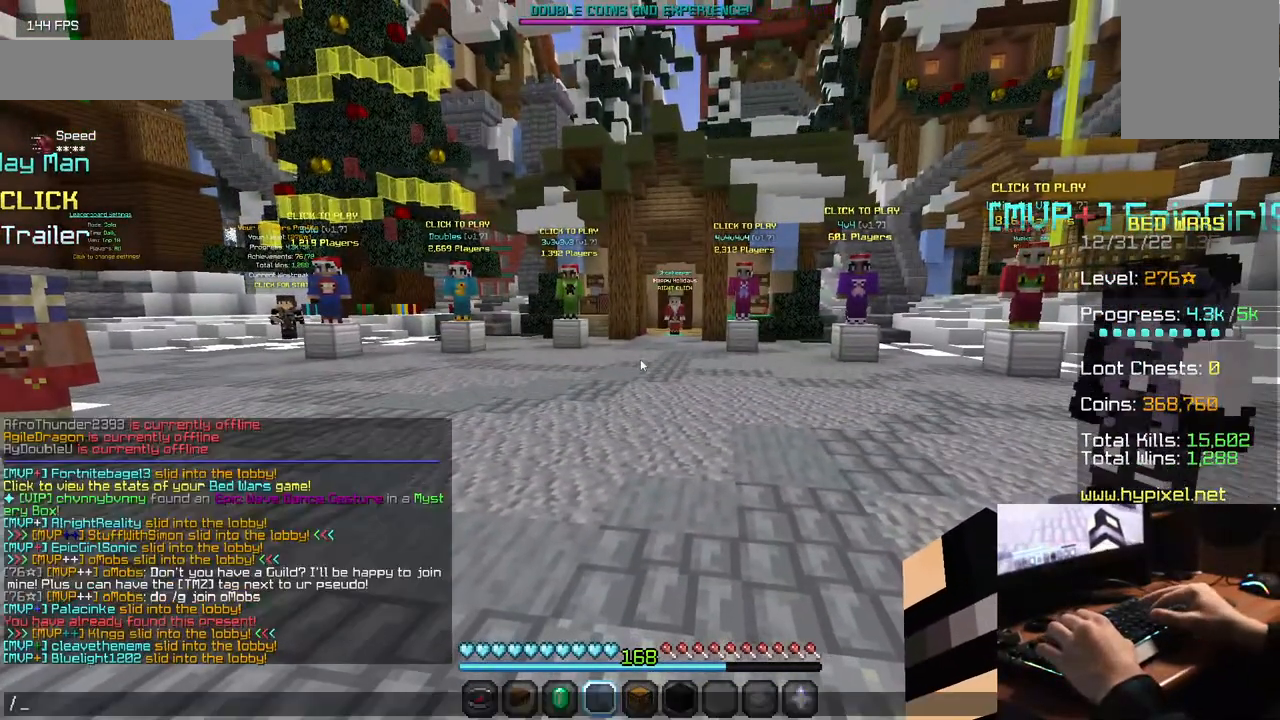
{"keys": [], "mouse": [], "events": []}
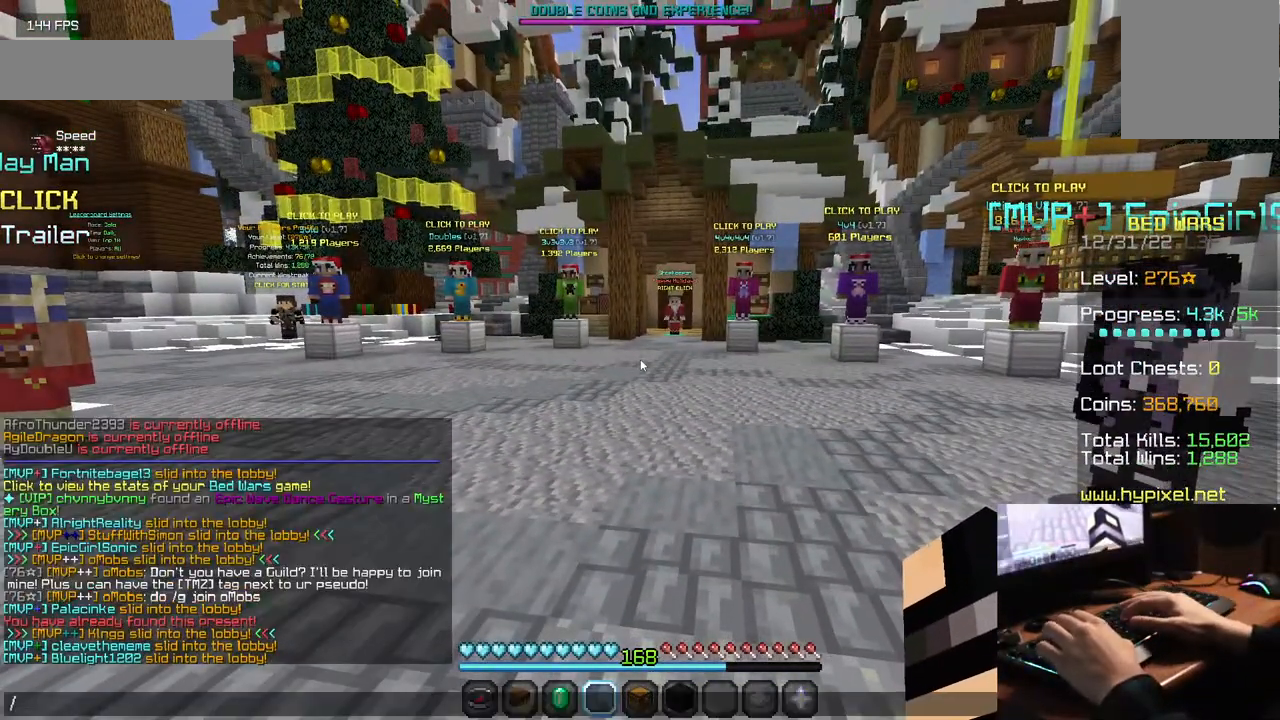
{"keys": [], "mouse": [], "events": []}
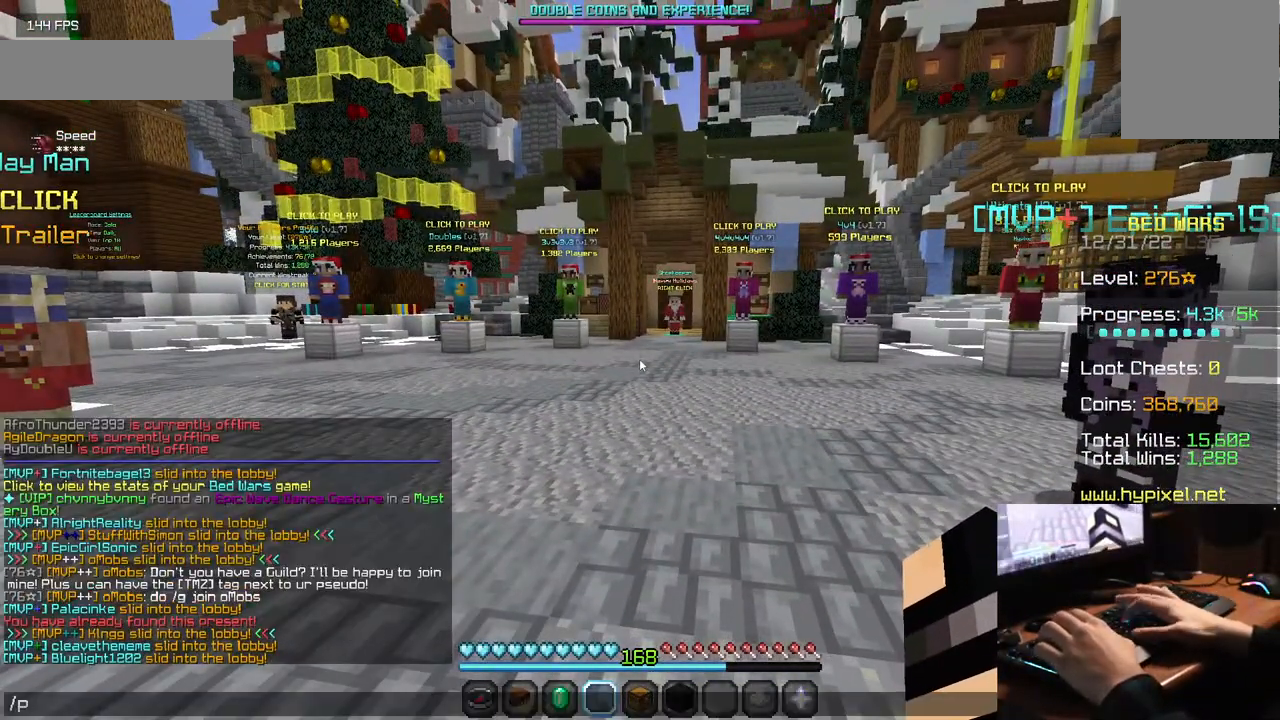
{"keys": [], "mouse": [], "events": []}
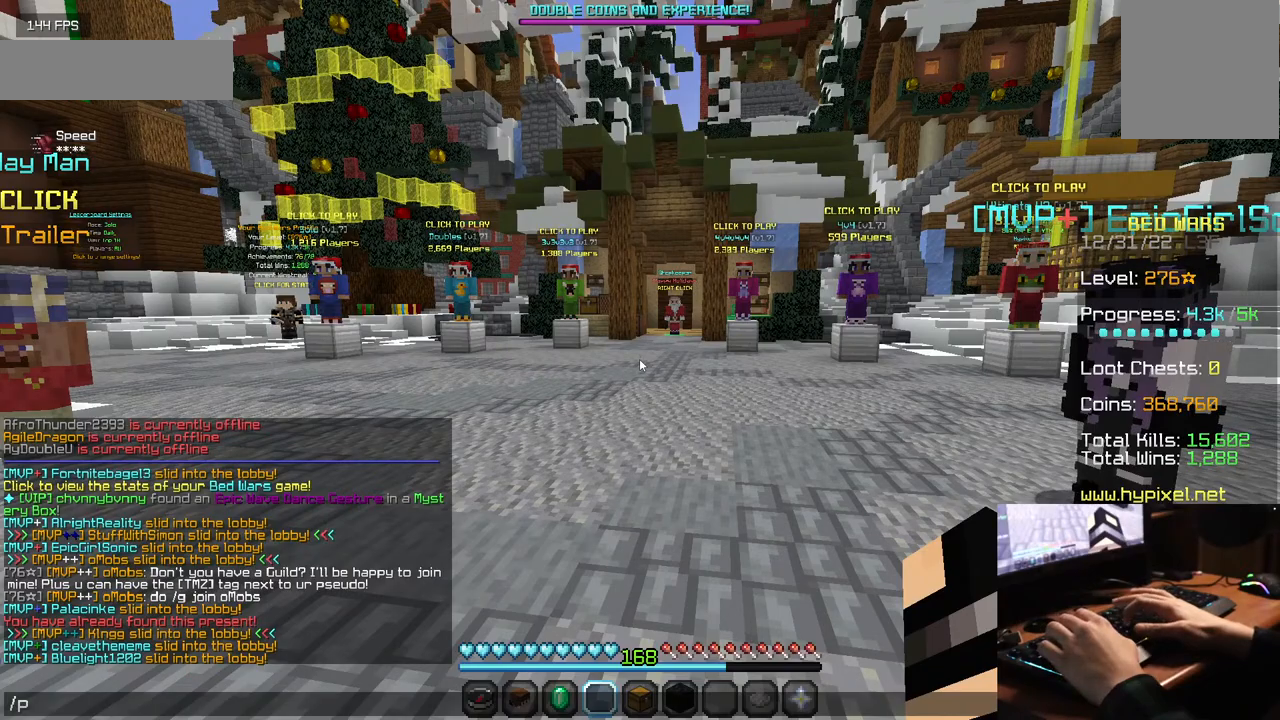
{"keys": [], "mouse": [], "events": []}
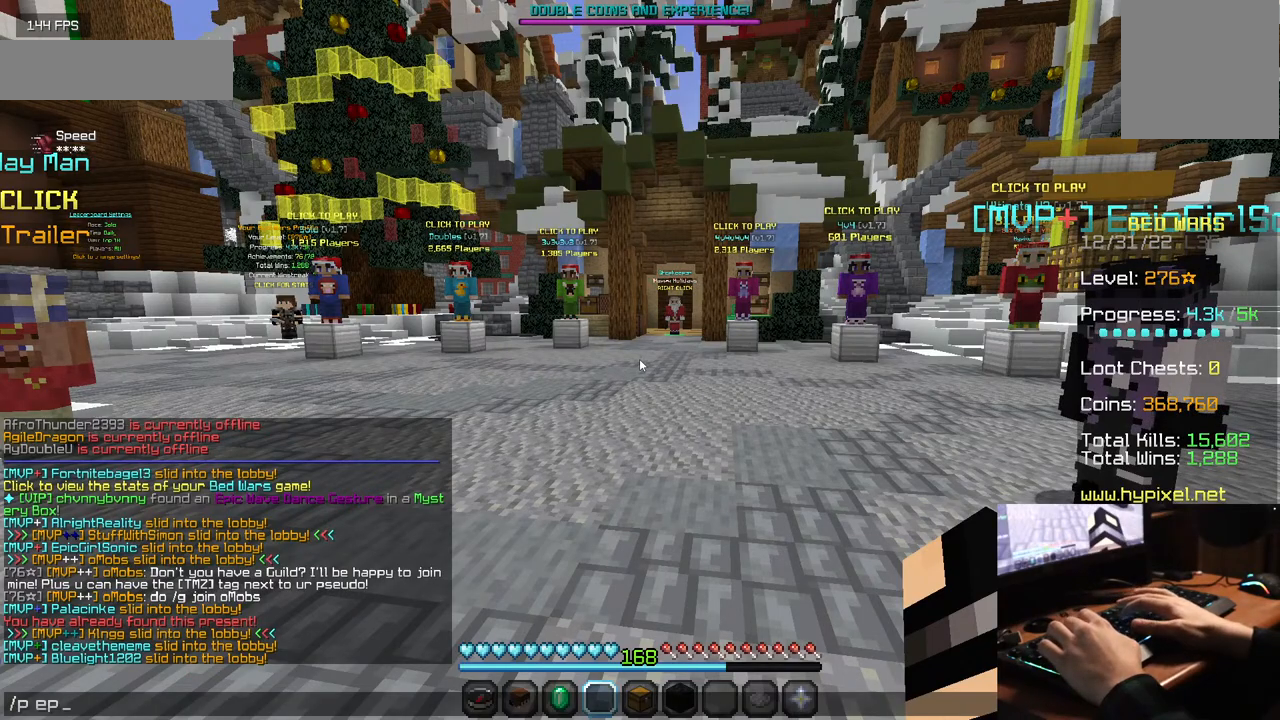
{"keys": [], "mouse": [], "events": []}
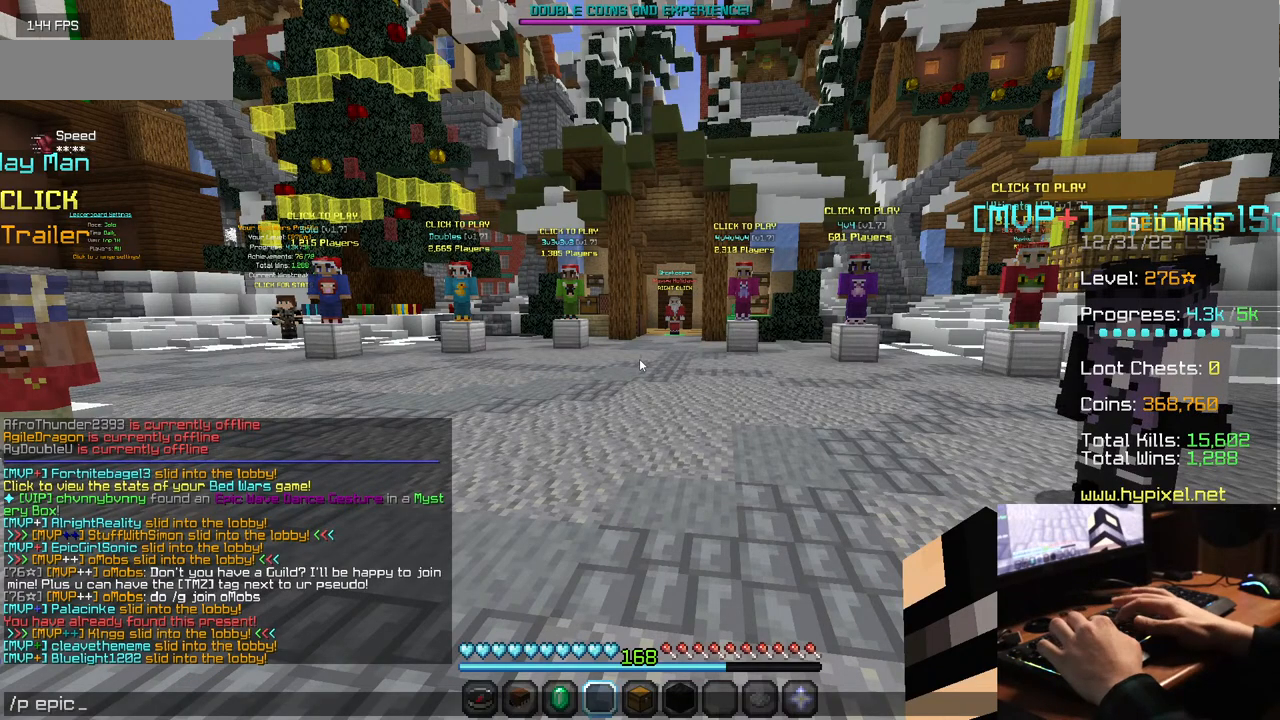
{"keys": [], "mouse": [], "events": []}
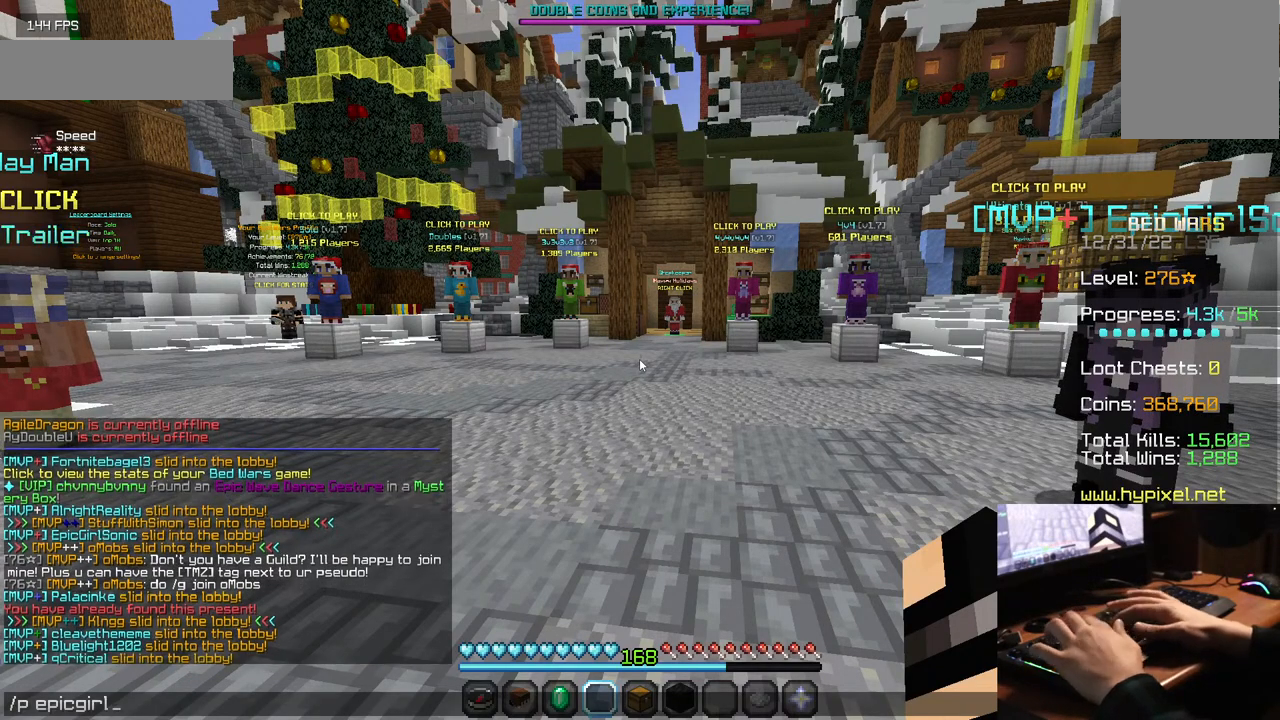
{"keys": [], "mouse": [], "events": []}
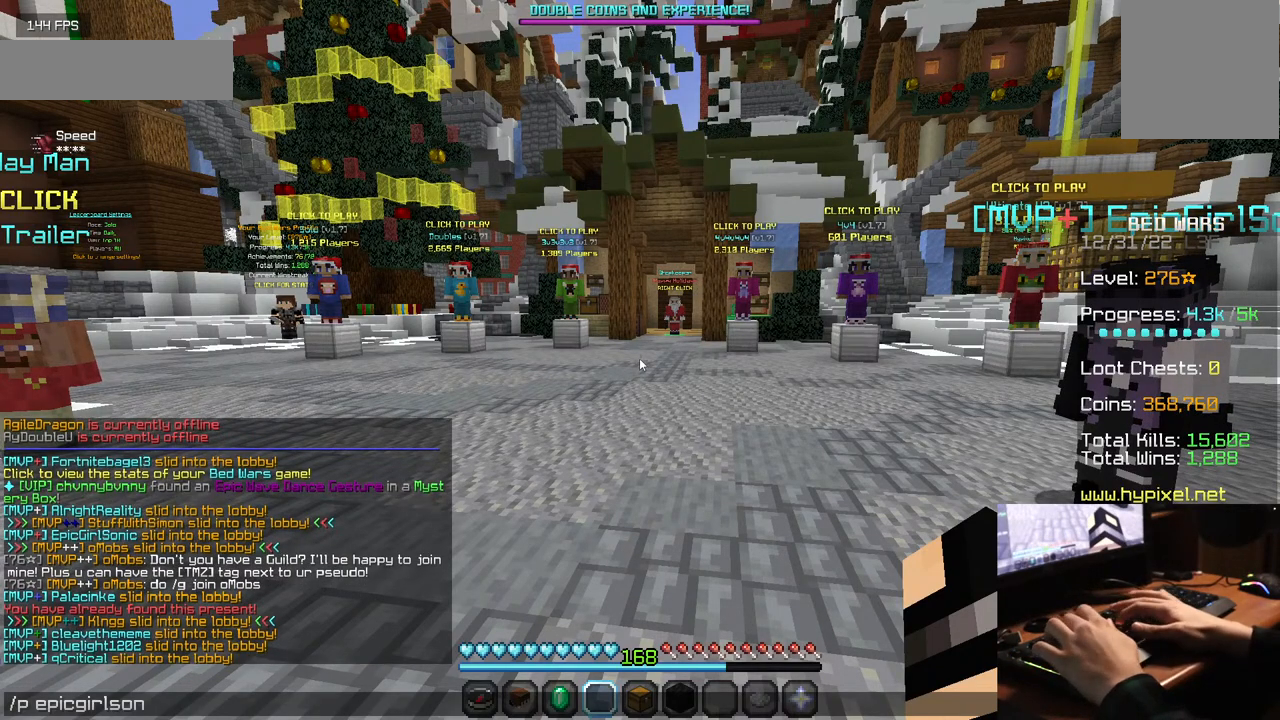
{"keys": [], "mouse": [], "events": []}
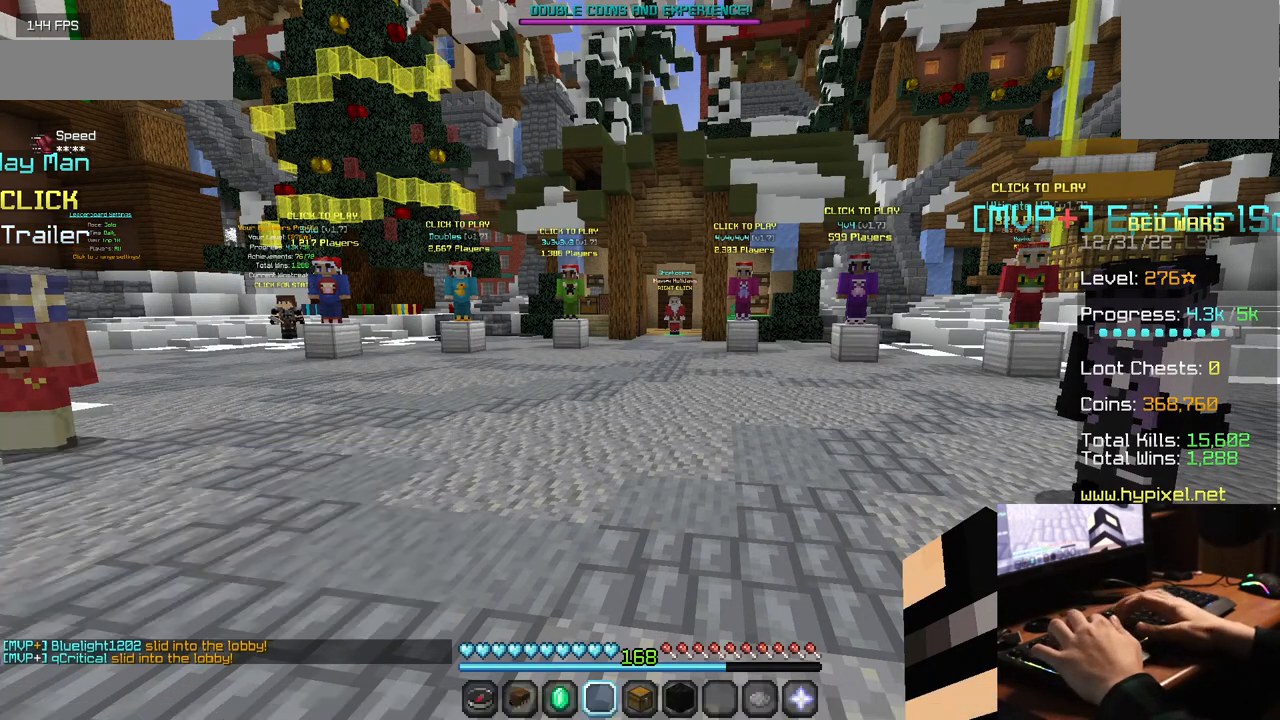
{"keys": ["a", "w"], "mouse": [], "events": [[334, "a", "down"], [367, "w", "down"]]}
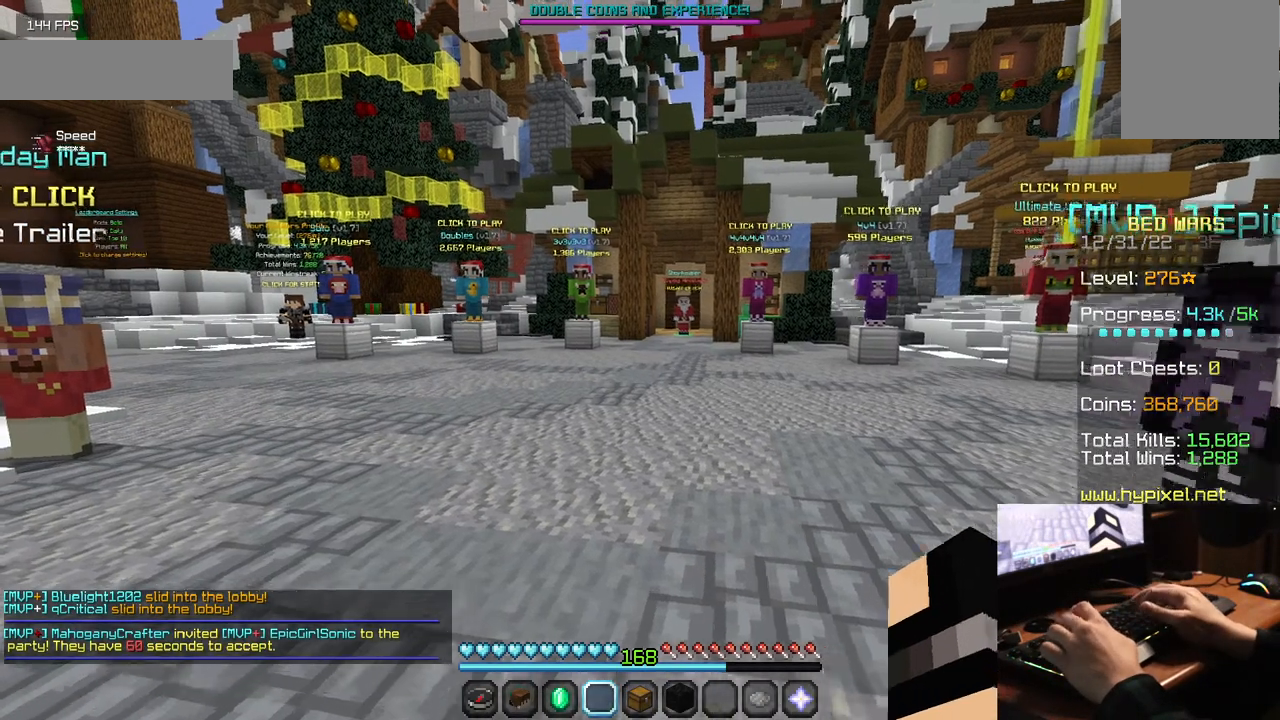
{"keys": ["w"], "mouse": [], "events": [[250, "a", "up"]]}
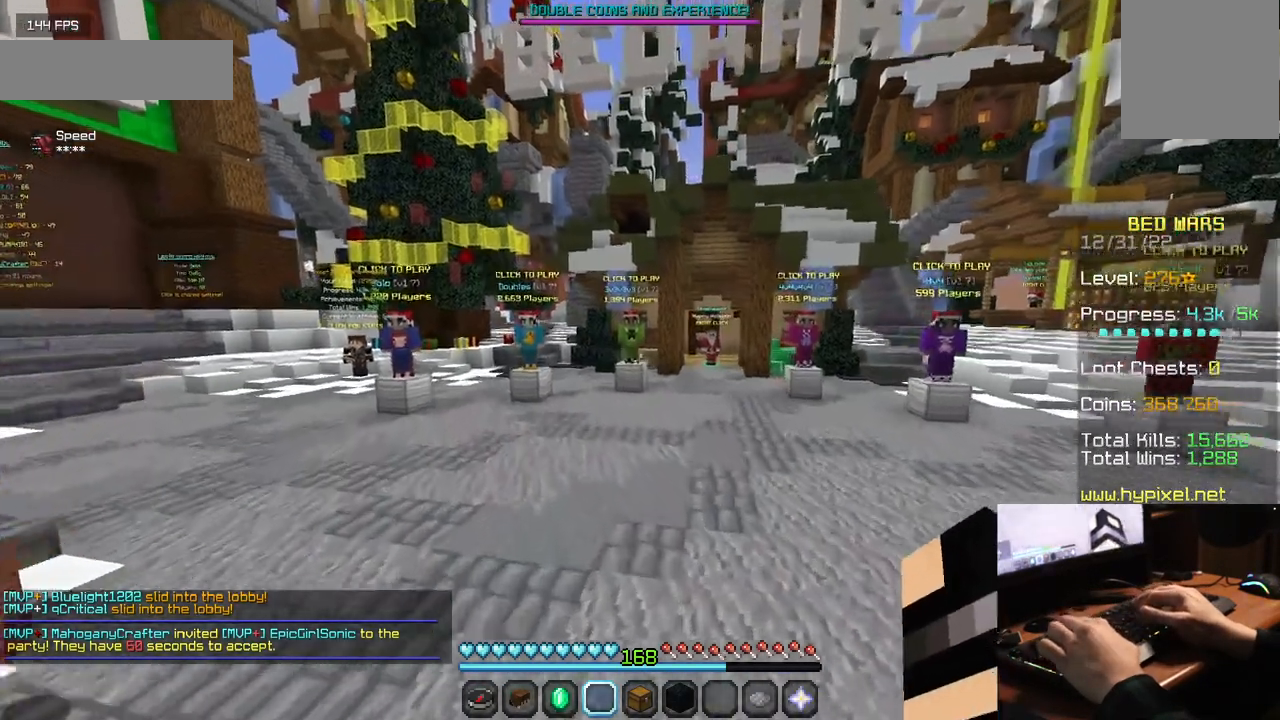
{"keys": ["a", "w"], "mouse": [], "events": [[367, "a", "down"]]}
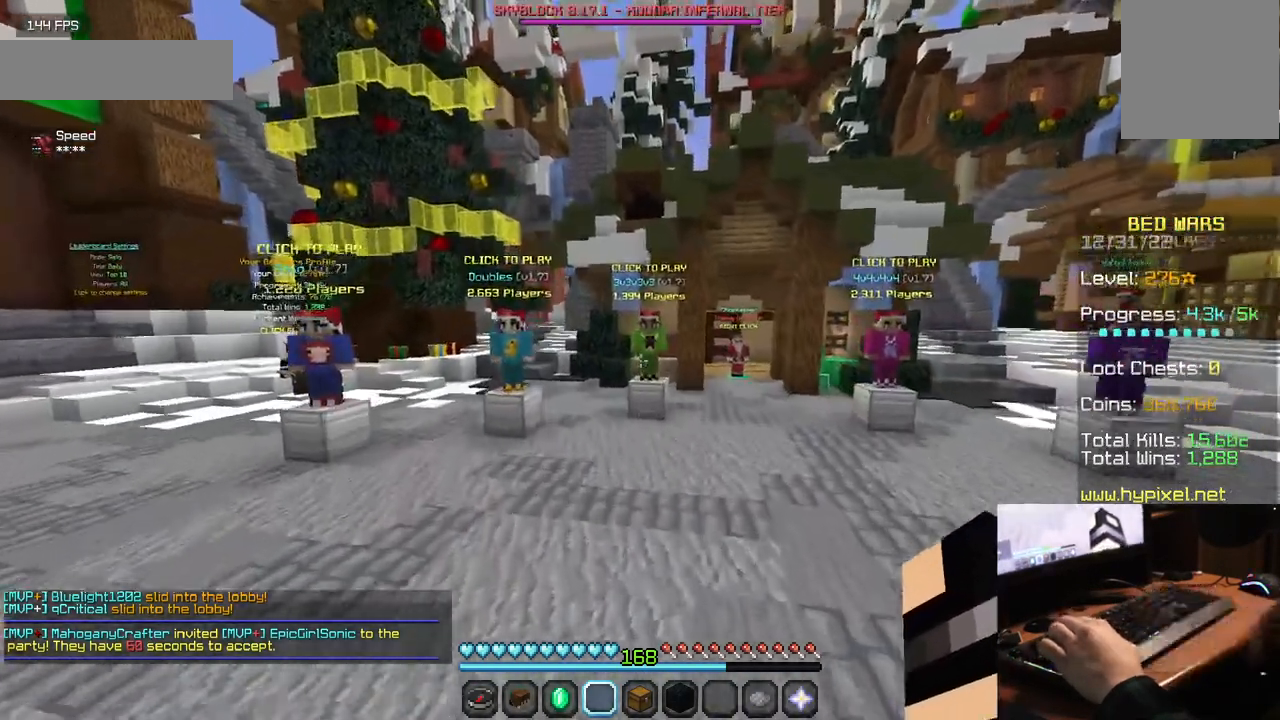
{"keys": ["a", "w"], "mouse": [], "events": []}